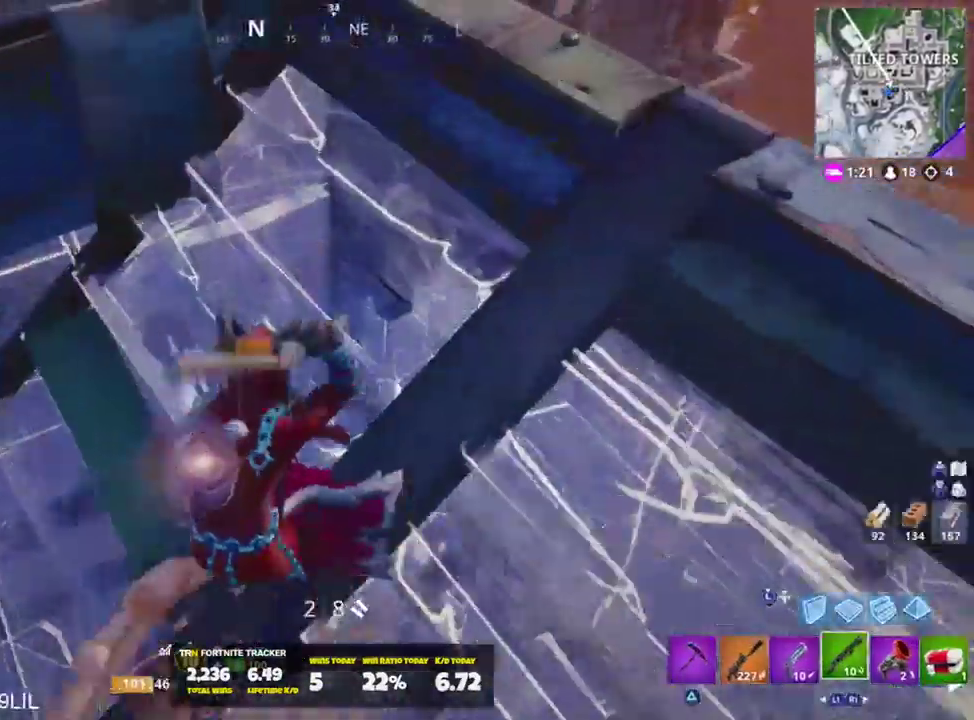
Gameplay with a controller (PlayStation layout); each line is a JSON object with the inputs held at the frame after it. "events" lists button and stick changes between this image and that frame as [ms after this image, input, new state], when the widget could be followed in between.
{"buttons": [], "left_stick": "up-right", "right_stick": "up", "events": [[17, "R3", "down"], [17, "right_stick", "center"], [83, "R3", "up"], [100, "right_stick", "down-left"], [117, "left_stick", "right"], [250, "right_stick", "center"], [350, "left_stick", "up"], [400, "right_stick", "up"], [417, "CROSS", "down"], [450, "left_stick", "up-right"], [484, "CROSS", "up"]]}
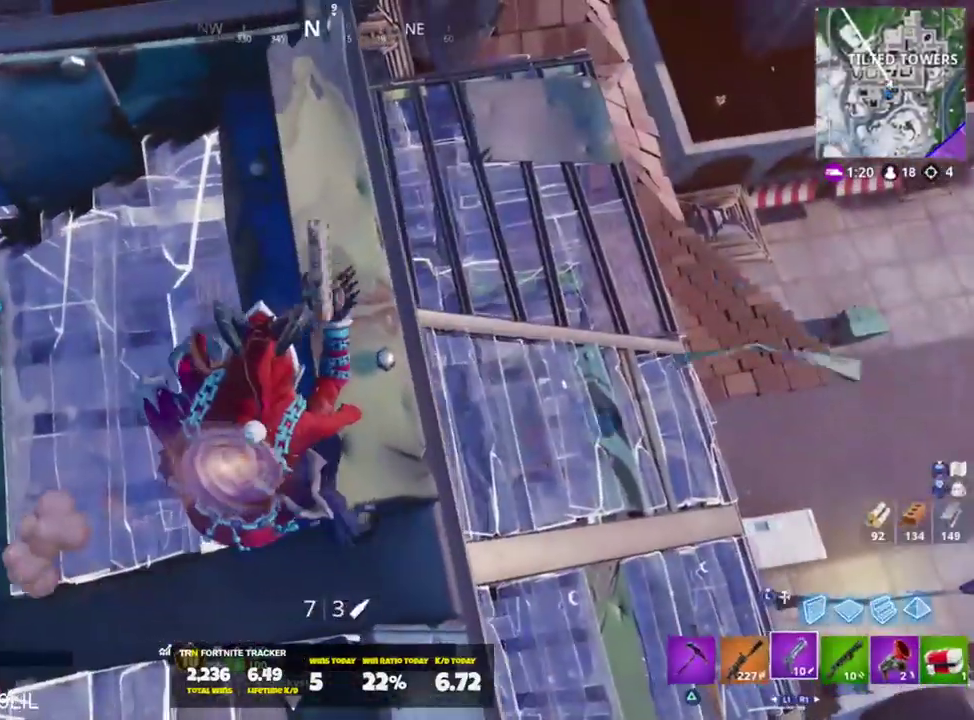
{"buttons": ["R1", "R2"], "left_stick": "down-left", "right_stick": "center", "events": [[17, "right_stick", "right"], [117, "left_stick", "down"], [184, "left_stick", "down-right"], [217, "right_stick", "up-right"], [317, "L2", "down"], [384, "right_stick", "center"], [401, "R2", "down"], [451, "R1", "down"], [484, "L2", "up"], [484, "left_stick", "down-left"]]}
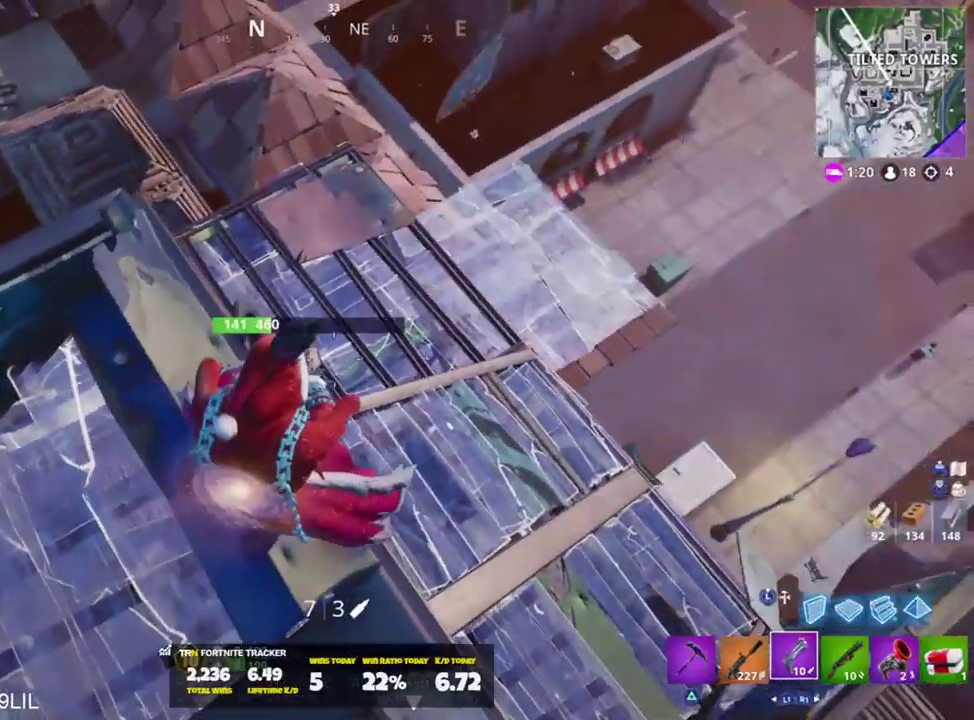
{"buttons": [], "left_stick": "down-right", "right_stick": "up", "events": [[17, "R3", "down"], [33, "R2", "up"], [50, "R1", "up"], [83, "R3", "up"], [117, "right_stick", "up-right"], [183, "left_stick", "up-left"], [250, "left_stick", "up-right"], [284, "CROSS", "down"], [284, "right_stick", "up"], [350, "CROSS", "up"], [384, "left_stick", "right"], [484, "left_stick", "down-right"]]}
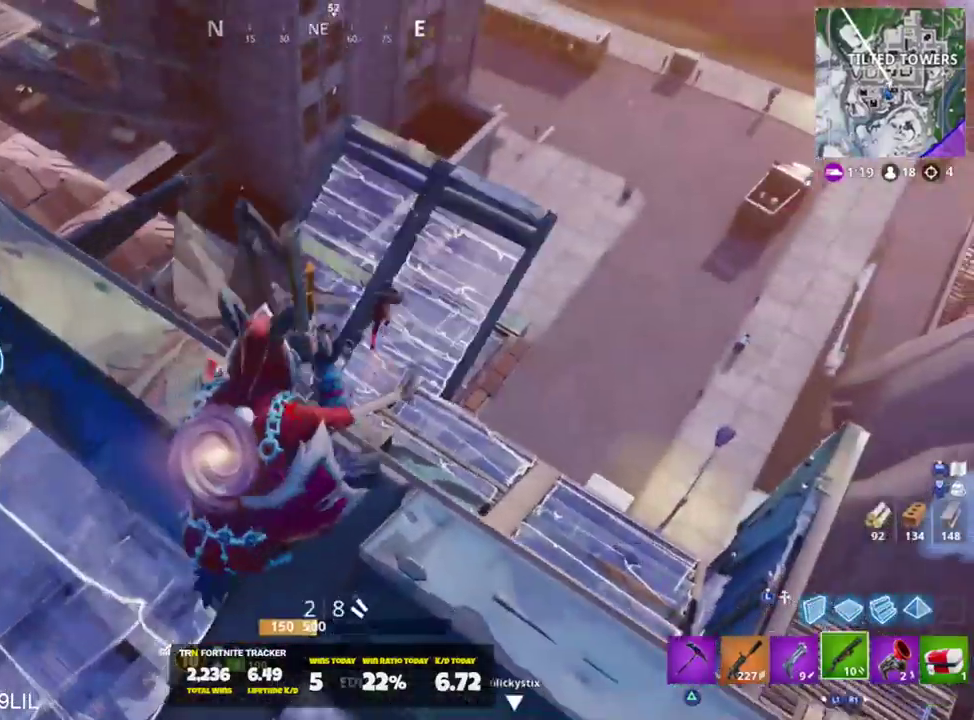
{"buttons": [], "left_stick": "left", "right_stick": "left", "events": [[84, "L2", "down"], [184, "R2", "down"], [251, "L2", "up"], [317, "L1", "down"], [317, "left_stick", "down-left"], [317, "right_stick", "up-left"], [384, "R2", "up"], [418, "R3", "down"], [451, "L1", "up"], [451, "left_stick", "left"], [484, "R3", "up"], [484, "right_stick", "left"]]}
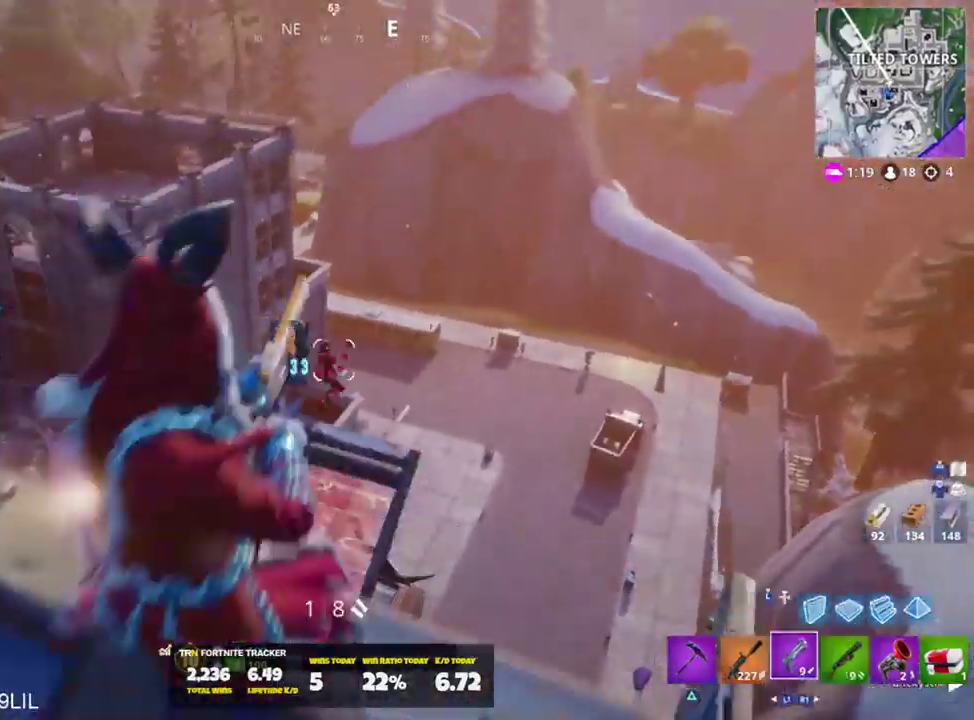
{"buttons": [], "left_stick": "right", "right_stick": "up", "events": [[50, "left_stick", "up-left"], [83, "right_stick", "center"], [183, "left_stick", "up-right"], [183, "right_stick", "down-right"], [284, "right_stick", "right"], [317, "left_stick", "right"], [384, "right_stick", "center"], [450, "right_stick", "up"]]}
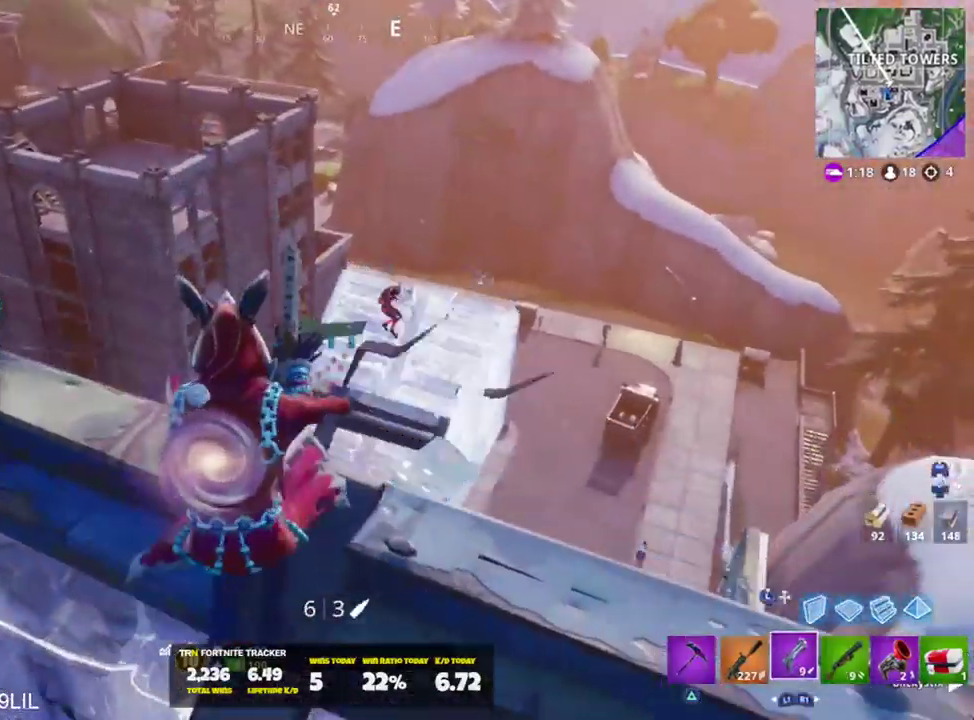
{"buttons": ["R1", "R2", "R3"], "left_stick": "up-left", "right_stick": "center", "events": [[17, "L2", "down"], [117, "L2", "up"], [117, "left_stick", "down-right"], [151, "right_stick", "center"], [217, "L2", "down"], [384, "left_stick", "left"], [401, "R2", "down"], [418, "R1", "down"], [468, "left_stick", "up-left"], [484, "L2", "up"], [484, "R3", "down"]]}
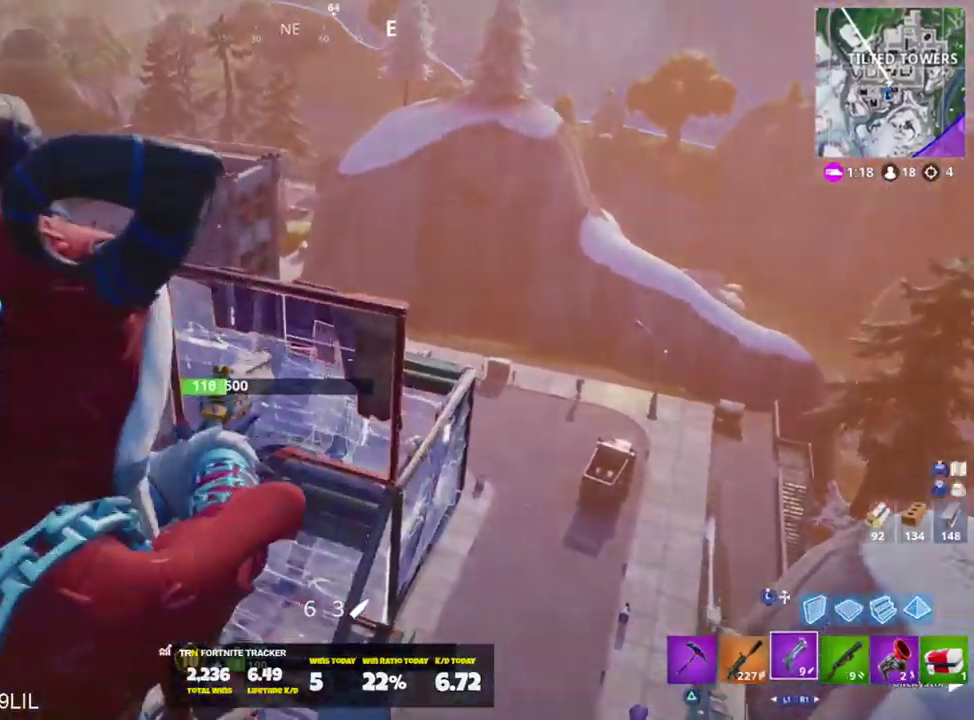
{"buttons": [], "left_stick": "right", "right_stick": "up", "events": [[50, "R1", "up"], [50, "R2", "up"], [50, "R3", "up"], [217, "right_stick", "down"], [317, "left_stick", "up-right"], [334, "right_stick", "center"], [350, "CROSS", "down"], [417, "CROSS", "up"], [450, "left_stick", "right"], [484, "right_stick", "up"]]}
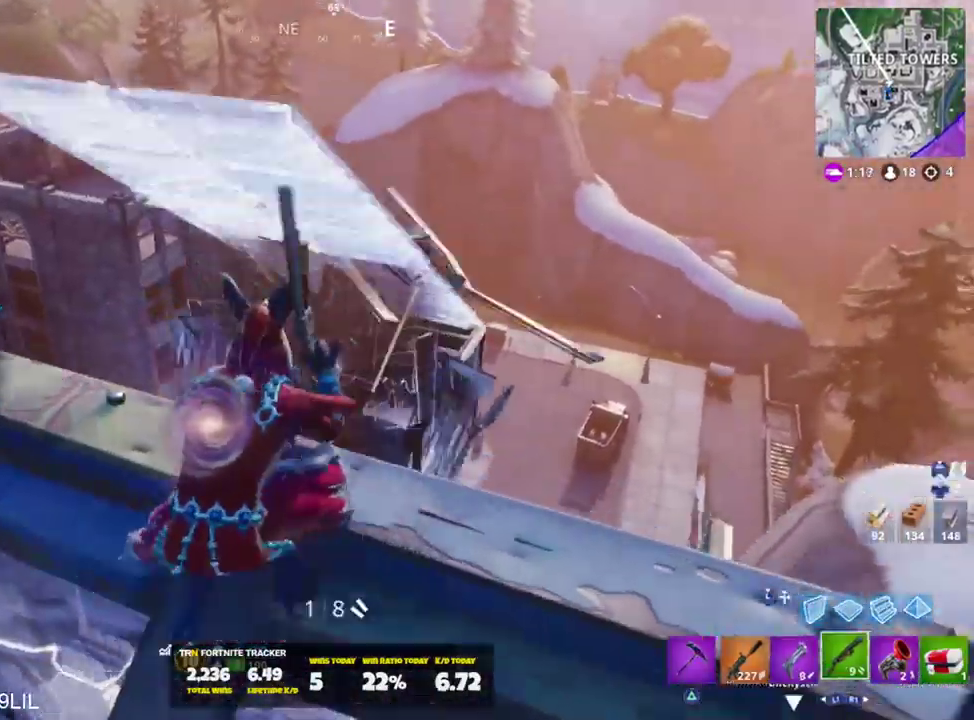
{"buttons": ["L2", "R1"], "left_stick": "up", "right_stick": "center", "events": [[51, "left_stick", "down-right"], [184, "right_stick", "center"], [251, "CROSS", "down"], [267, "left_stick", "up-right"], [317, "CROSS", "up"], [317, "L3", "down"], [351, "right_stick", "down"], [418, "L3", "up"], [451, "R1", "down"], [451, "left_stick", "up"], [484, "L2", "down"], [484, "right_stick", "center"]]}
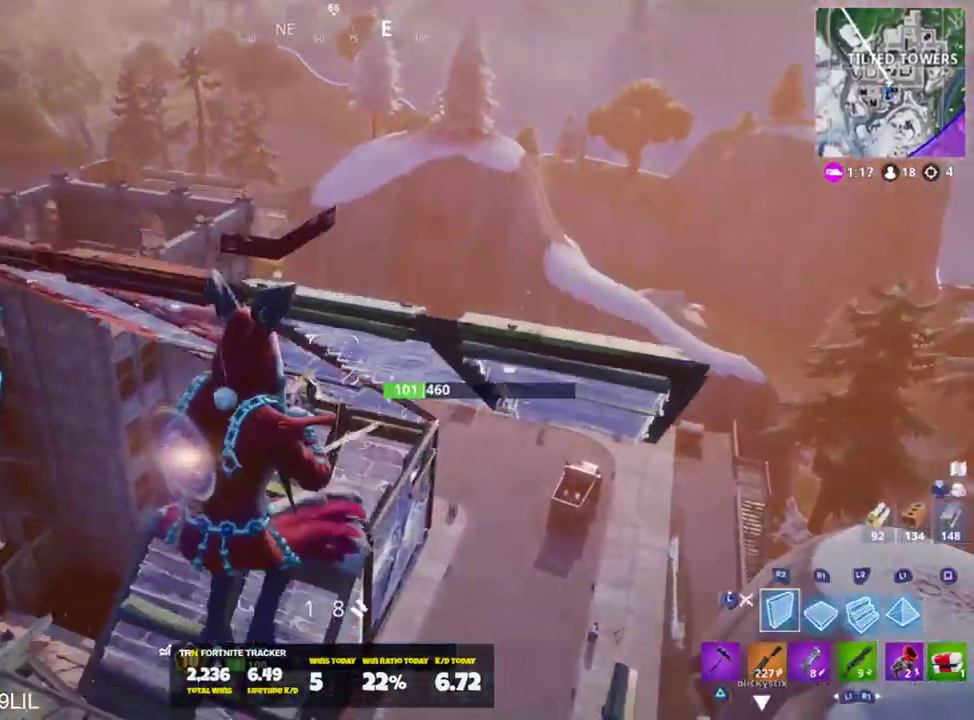
{"buttons": [], "left_stick": "up-right", "right_stick": "down-left", "events": [[17, "right_stick", "up"], [50, "R1", "up"], [217, "L2", "up"], [217, "L3", "down"], [284, "right_stick", "center"], [317, "L3", "up"], [334, "left_stick", "up-right"], [350, "right_stick", "down-left"]]}